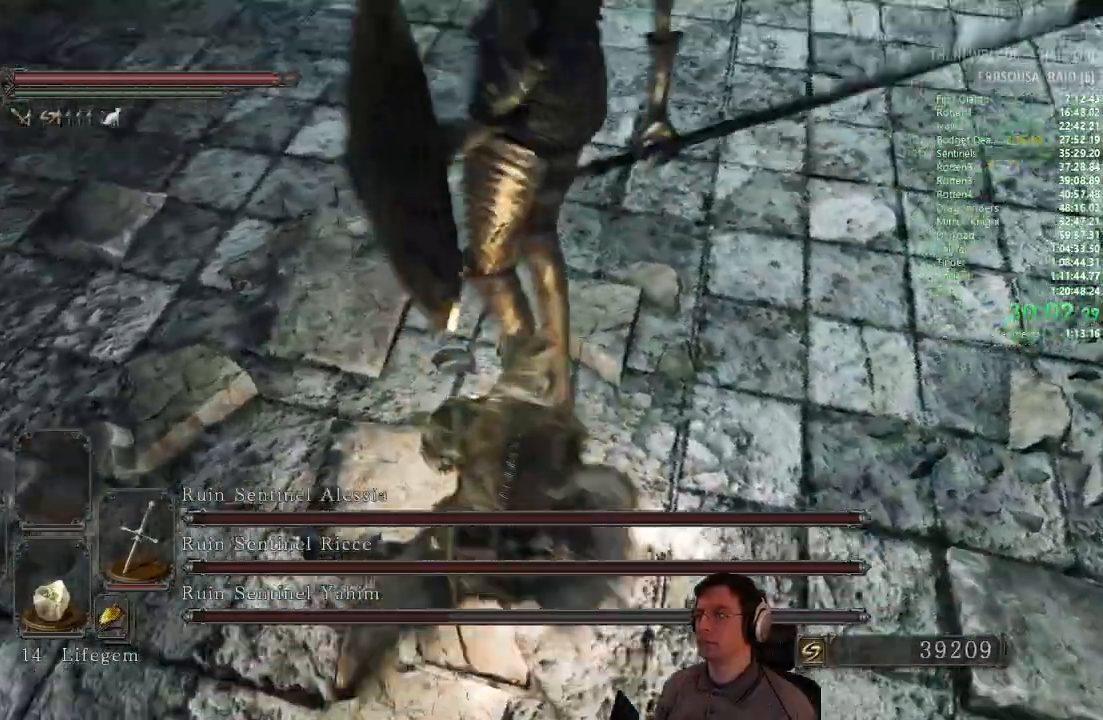
Gameplay with a controller (PlayStation layout); each line is a JSON object with the inputs held at the frame after it. "events" lists button and stick changes between this image and that frame as [ms after this image, input, new state], when the widget could be followed in between.
{"buttons": [], "left_stick": "up", "right_stick": "center", "events": [[100, "R1", "up"], [251, "R1", "down"], [367, "R1", "up"]]}
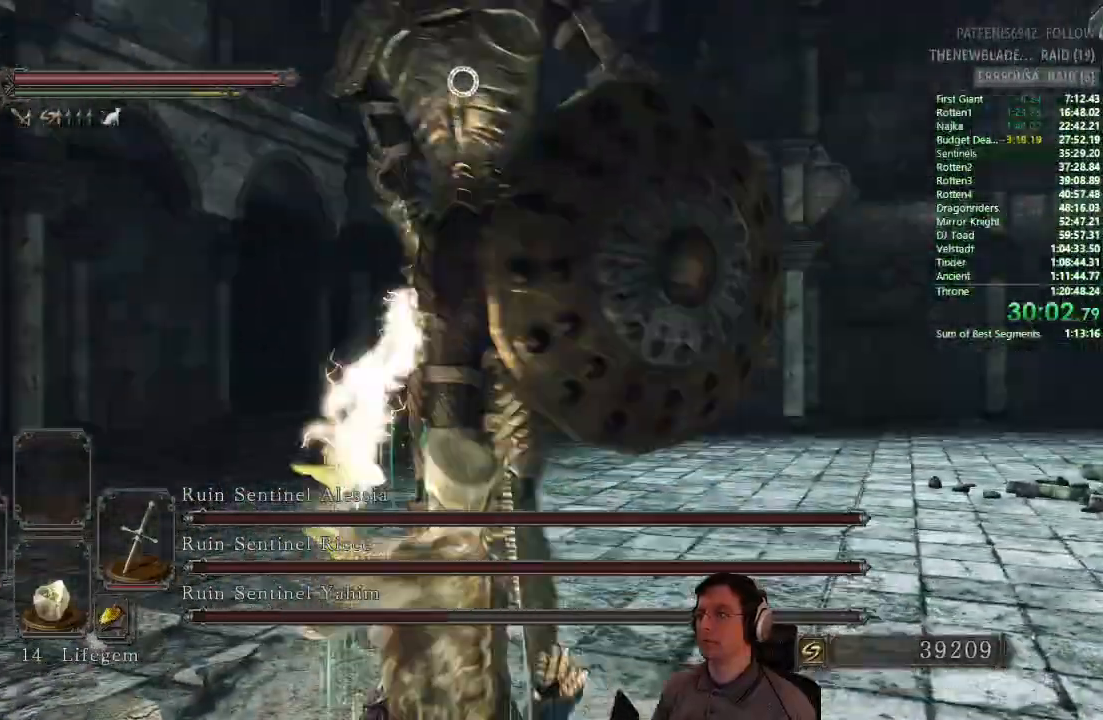
{"buttons": [], "left_stick": "up", "right_stick": "center", "events": [[133, "R1", "down"], [267, "R1", "up"]]}
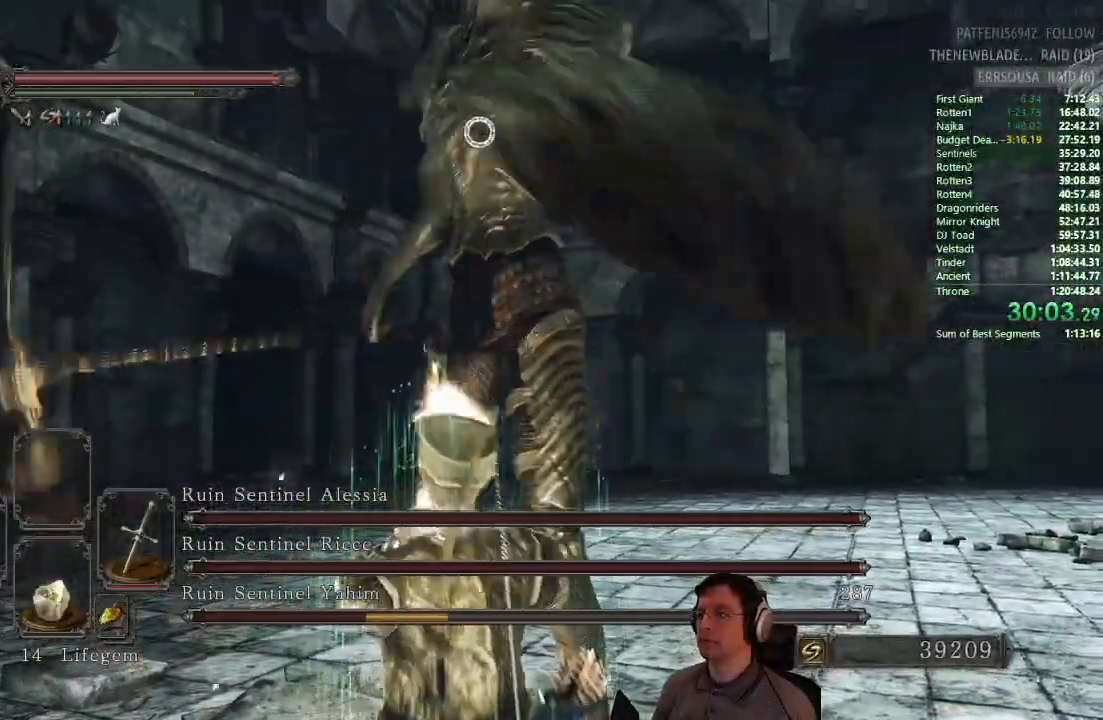
{"buttons": [], "left_stick": "up", "right_stick": "center", "events": [[150, "R1", "down"], [267, "R1", "up"], [317, "R1", "down"], [434, "R1", "up"]]}
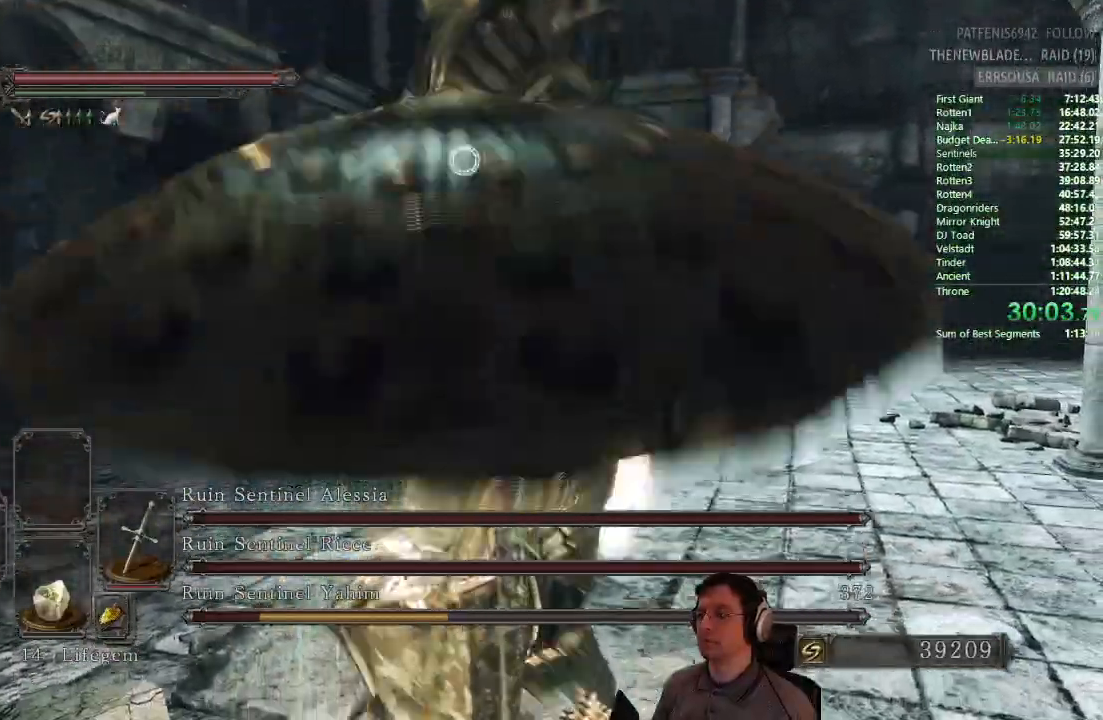
{"buttons": [], "left_stick": "up", "right_stick": "center"}
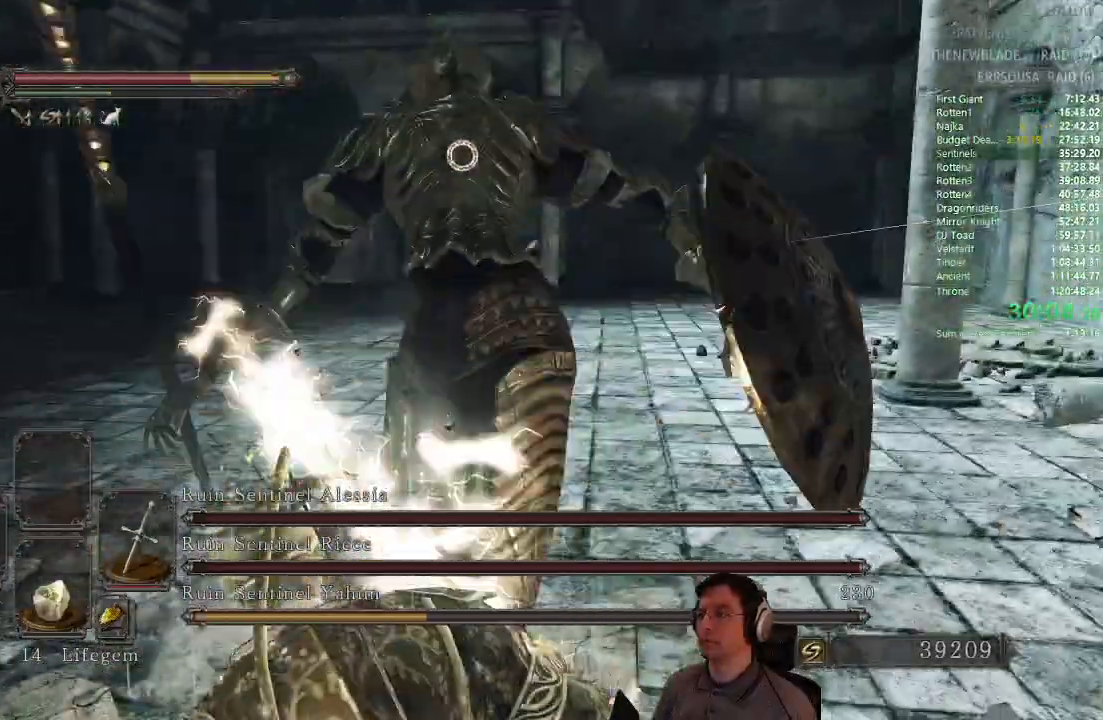
{"buttons": [], "left_stick": "up", "right_stick": "center", "events": [[150, "CIRCLE", "down"], [201, "CIRCLE", "up"]]}
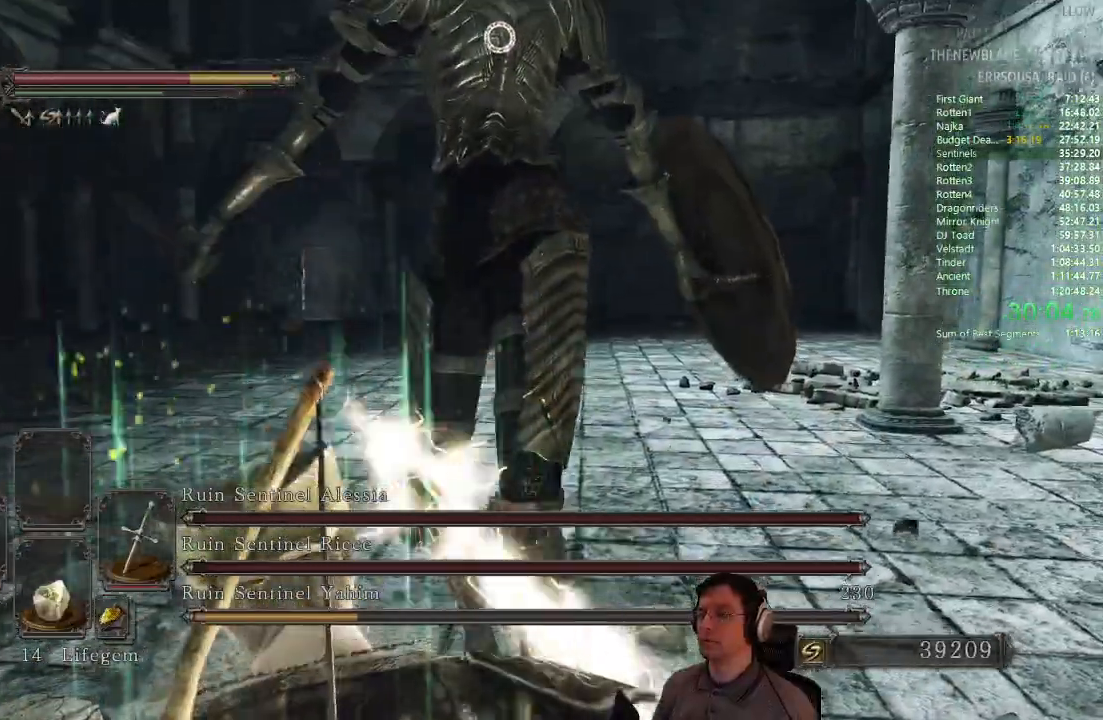
{"buttons": ["SQUARE"], "left_stick": "up", "right_stick": "center", "events": [[317, "SQUARE", "down"], [434, "SQUARE", "up"], [484, "SQUARE", "down"]]}
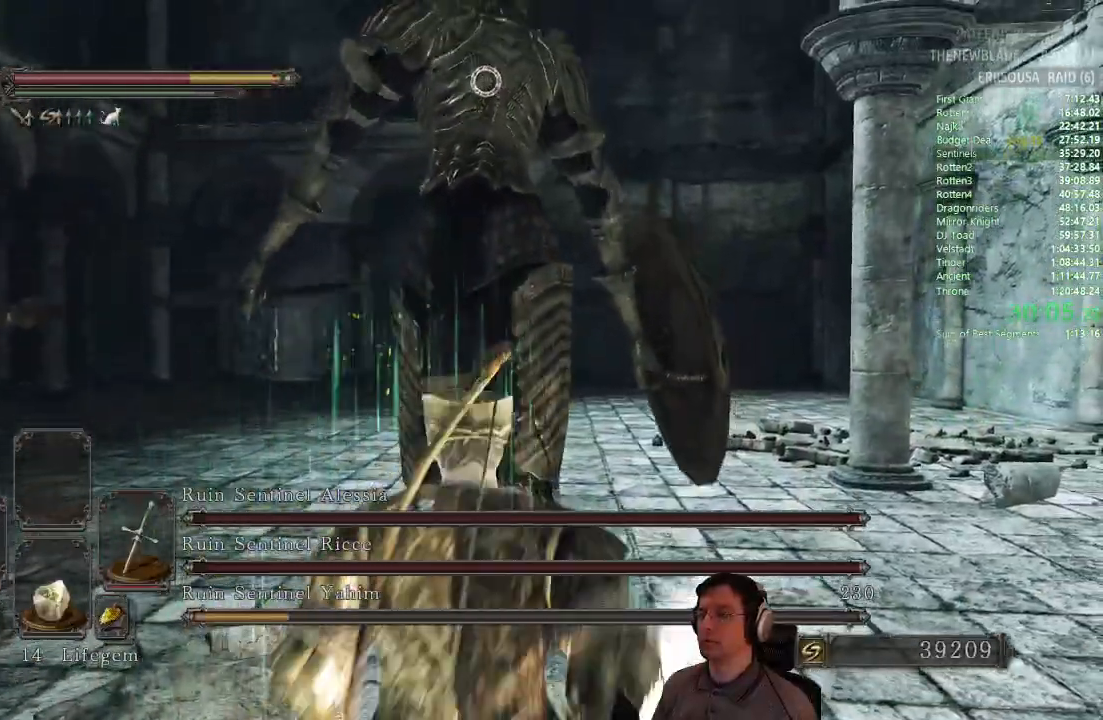
{"buttons": [], "left_stick": "up", "right_stick": "center", "events": [[100, "SQUARE", "up"], [150, "SQUARE", "down"], [267, "SQUARE", "up"]]}
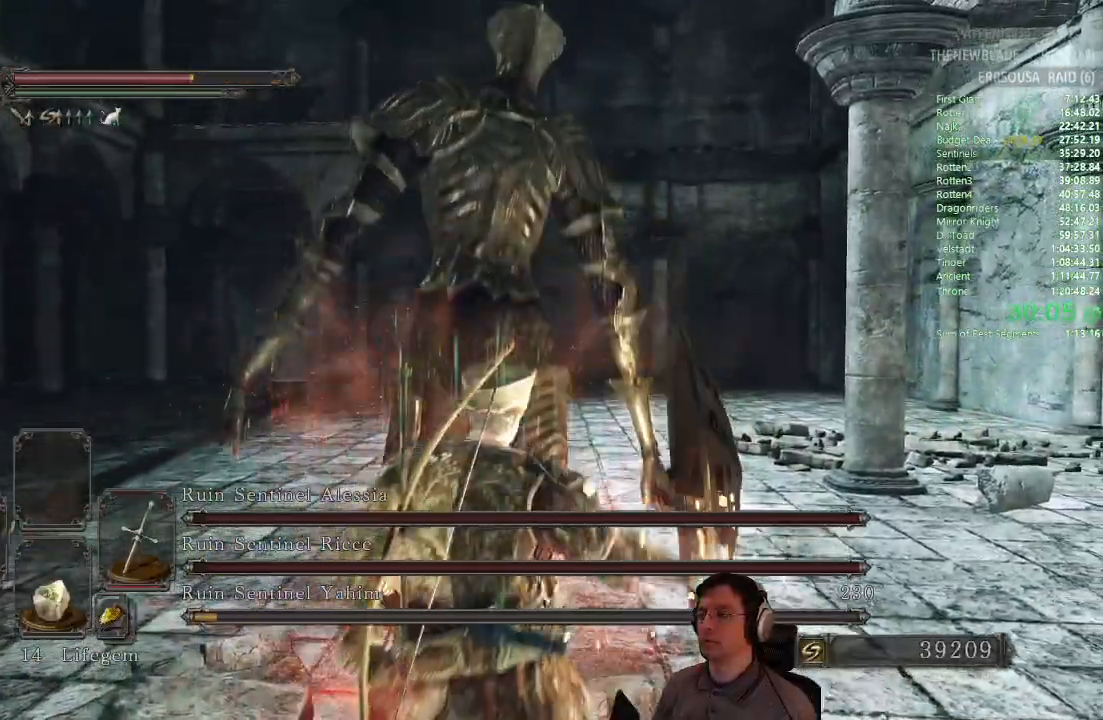
{"buttons": [], "left_stick": "center", "right_stick": "center", "events": [[417, "left_stick", "center"]]}